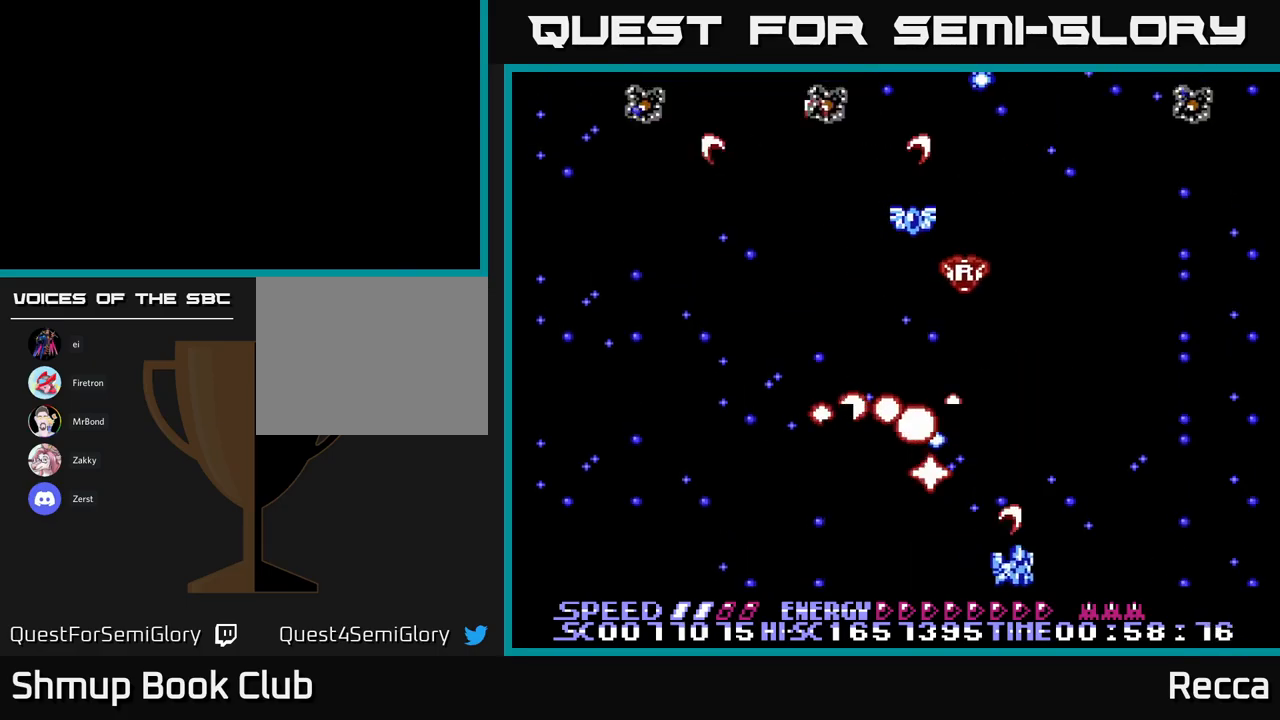
Gameplay with a controller (Xbox layout); each line is a JSON object with the inputs held at the frame after it. "events" lists button and stick changes between this image and that frame as [ms after this image, input, new state], when the widget could be followed in between. Not read: left_stick right_stick.
{"buttons": ["X", "DPAD_LEFT"], "events": [[83, "DPAD_RIGHT", "up"], [133, "DPAD_LEFT", "down"]]}
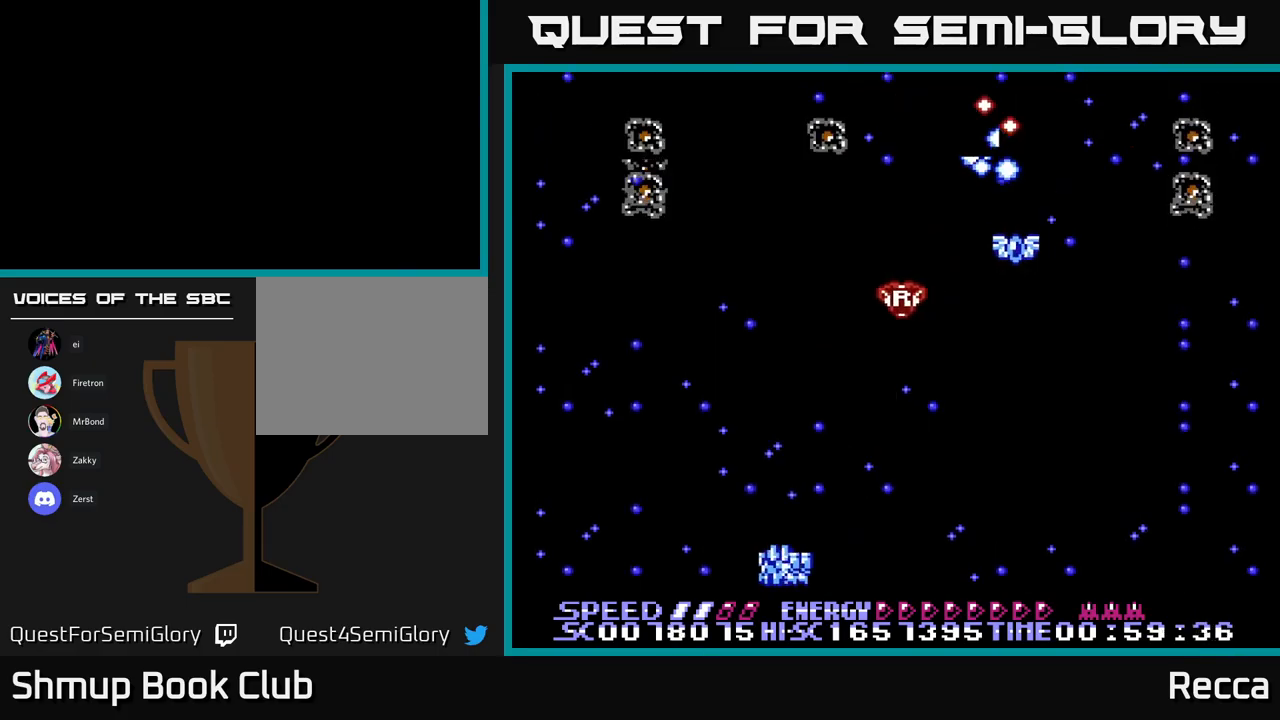
{"buttons": ["X", "DPAD_UP"], "events": [[200, "DPAD_UP", "down"], [233, "DPAD_LEFT", "up"]]}
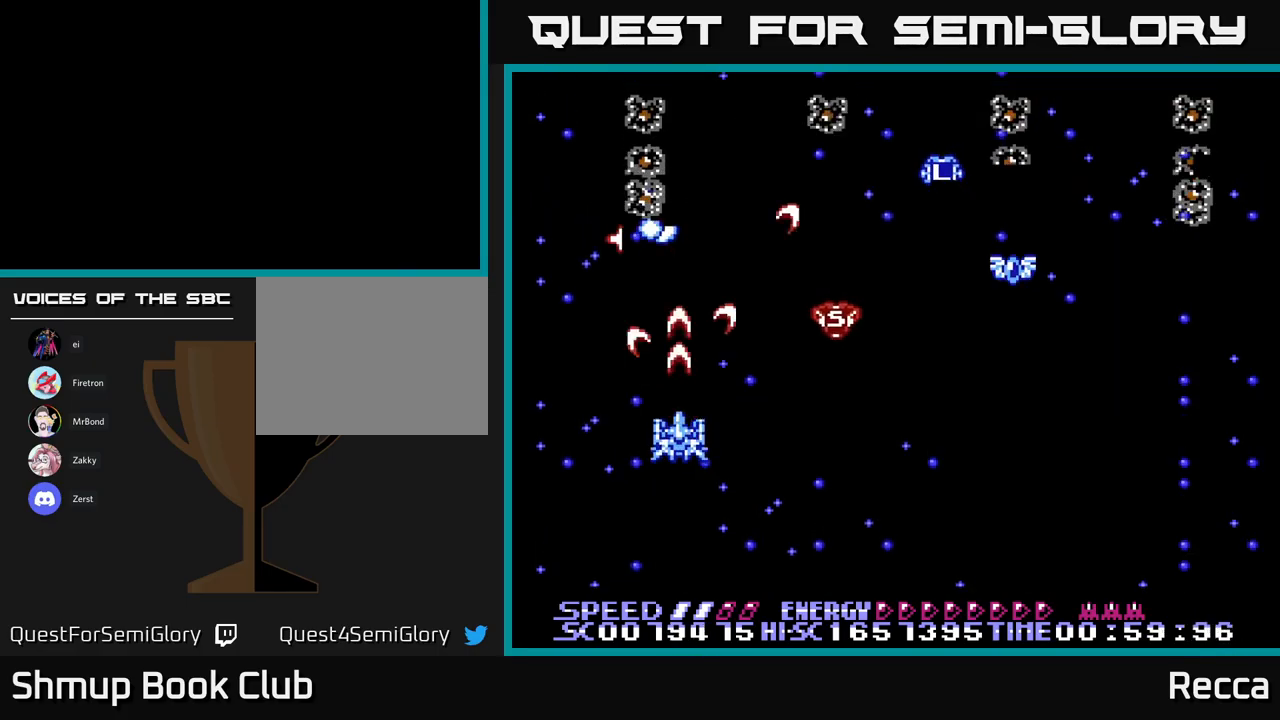
{"buttons": ["X", "DPAD_RIGHT"], "events": [[83, "DPAD_UP", "up"], [133, "DPAD_DOWN", "down"], [183, "DPAD_RIGHT", "down"], [267, "DPAD_DOWN", "up"]]}
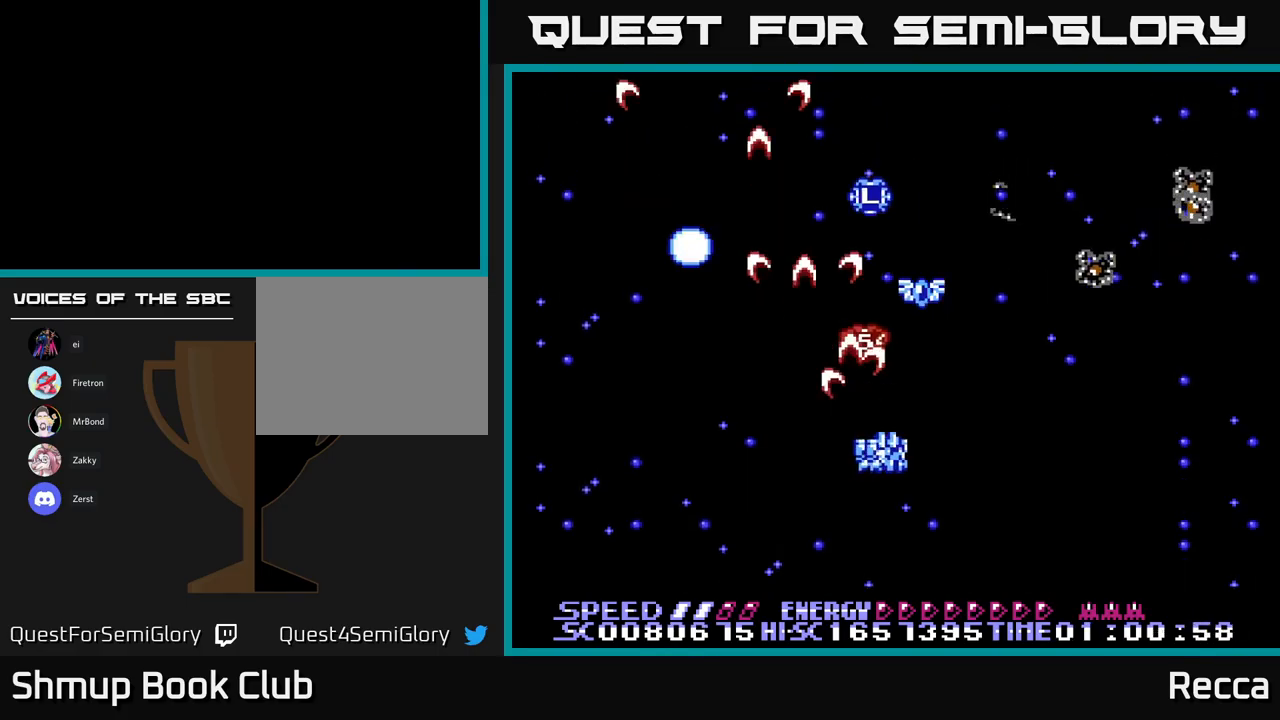
{"buttons": ["X", "DPAD_DOWN"], "events": [[100, "DPAD_RIGHT", "up"], [100, "DPAD_UP", "down"], [150, "DPAD_LEFT", "down"], [233, "DPAD_UP", "up"], [267, "DPAD_DOWN", "down"], [267, "DPAD_LEFT", "up"], [333, "DPAD_RIGHT", "down"], [350, "DPAD_RIGHT", "up"]]}
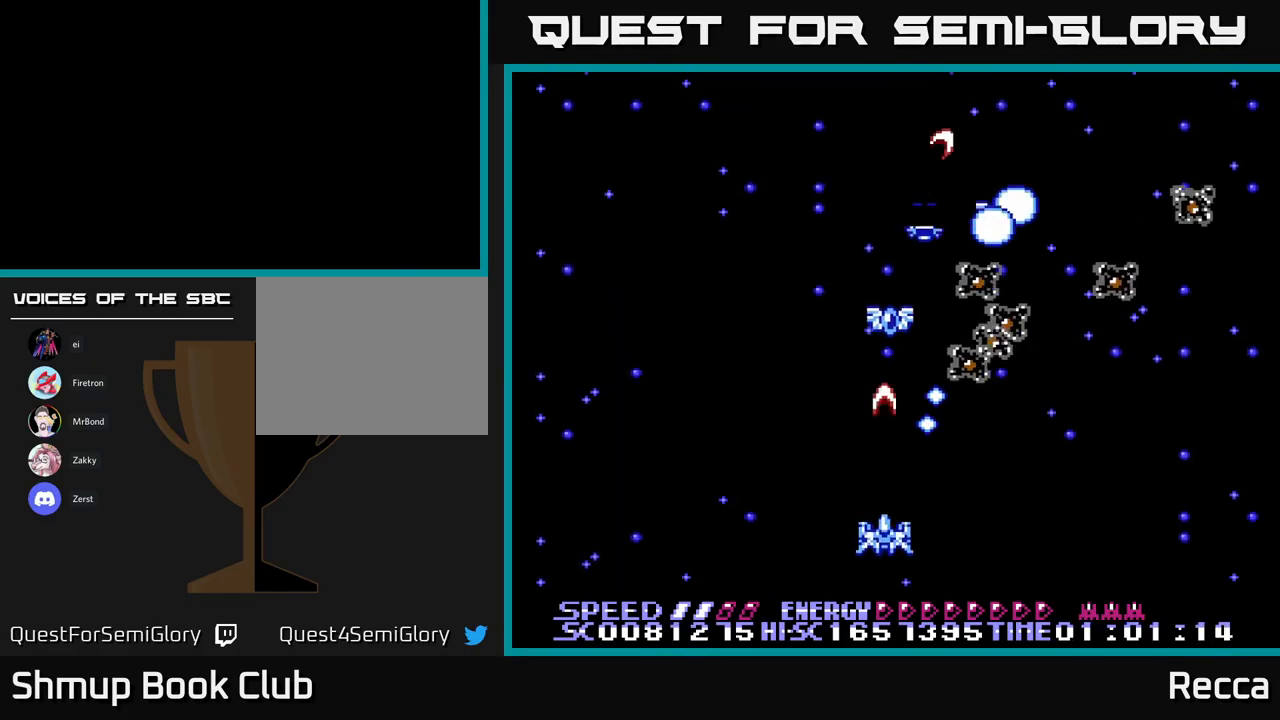
{"buttons": ["A", "X", "DPAD_RIGHT"], "events": [[17, "DPAD_RIGHT", "down"], [33, "A", "down"], [83, "DPAD_DOWN", "up"], [150, "DPAD_RIGHT", "up"], [450, "DPAD_RIGHT", "down"]]}
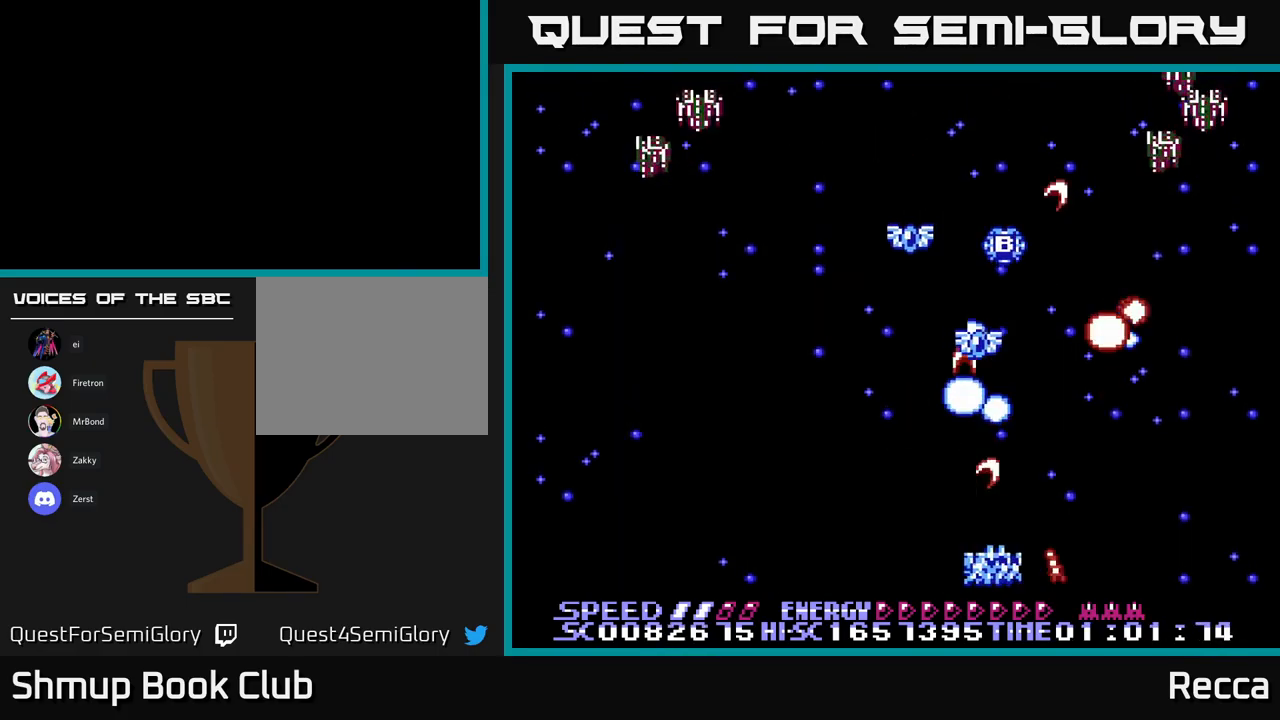
{"buttons": ["A", "X", "DPAD_LEFT"], "events": [[83, "DPAD_UP", "down"], [167, "DPAD_UP", "up"], [250, "DPAD_RIGHT", "up"], [283, "DPAD_LEFT", "down"]]}
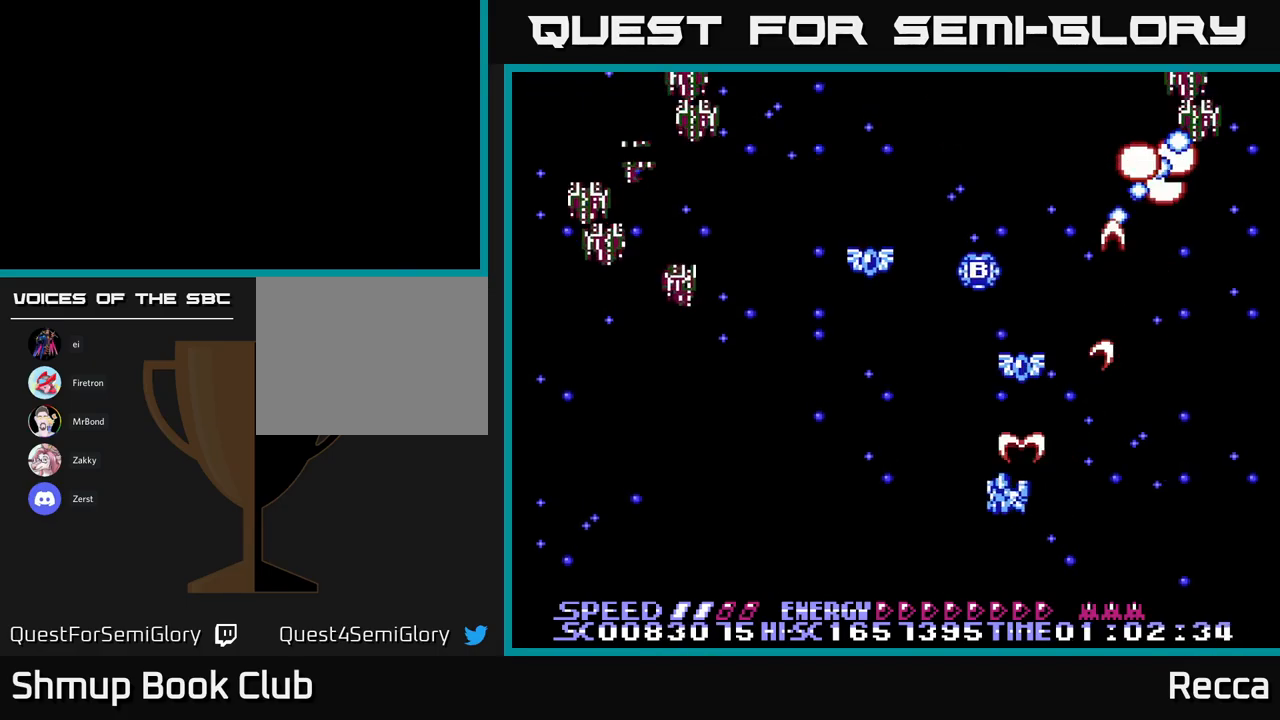
{"buttons": ["A", "X", "DPAD_DOWN", "DPAD_LEFT"], "events": [[100, "DPAD_UP", "down"], [117, "DPAD_LEFT", "up"], [167, "A", "up"], [250, "DPAD_LEFT", "down"], [250, "DPAD_UP", "up"], [367, "DPAD_DOWN", "down"], [417, "A", "down"]]}
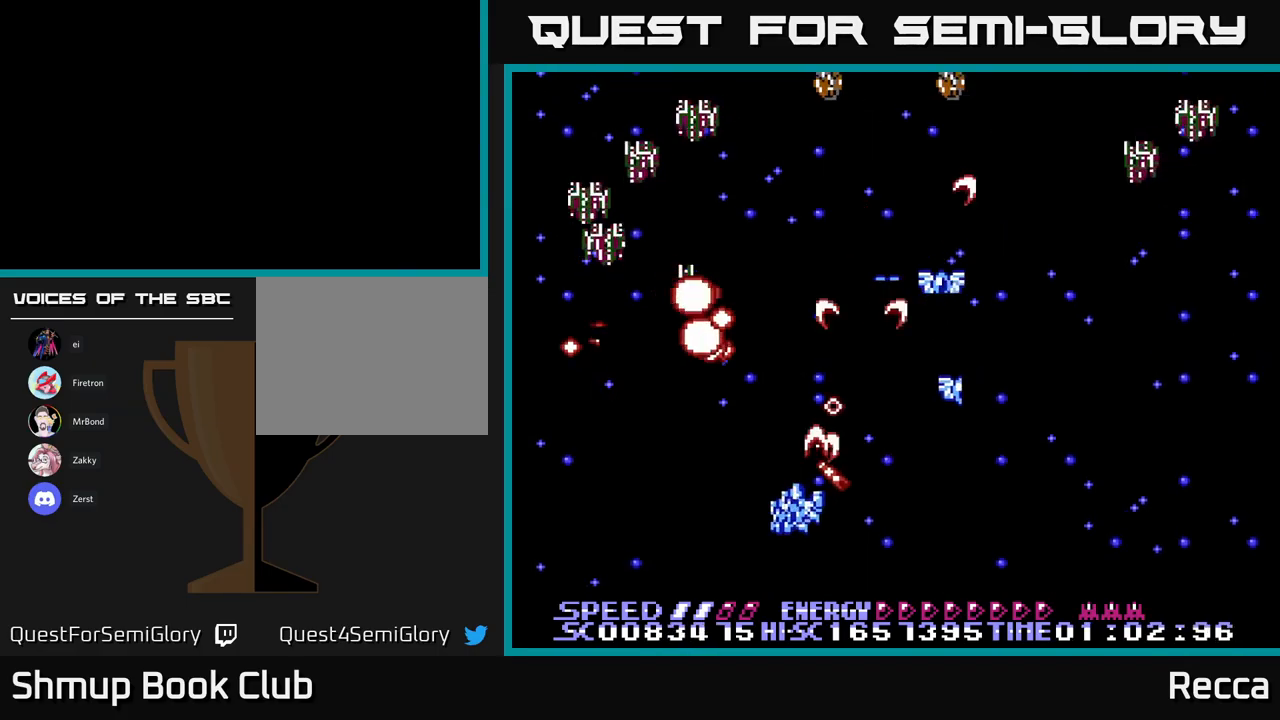
{"buttons": ["A", "X", "DPAD_RIGHT"], "events": [[217, "DPAD_DOWN", "up"], [333, "DPAD_LEFT", "up"], [483, "DPAD_RIGHT", "down"]]}
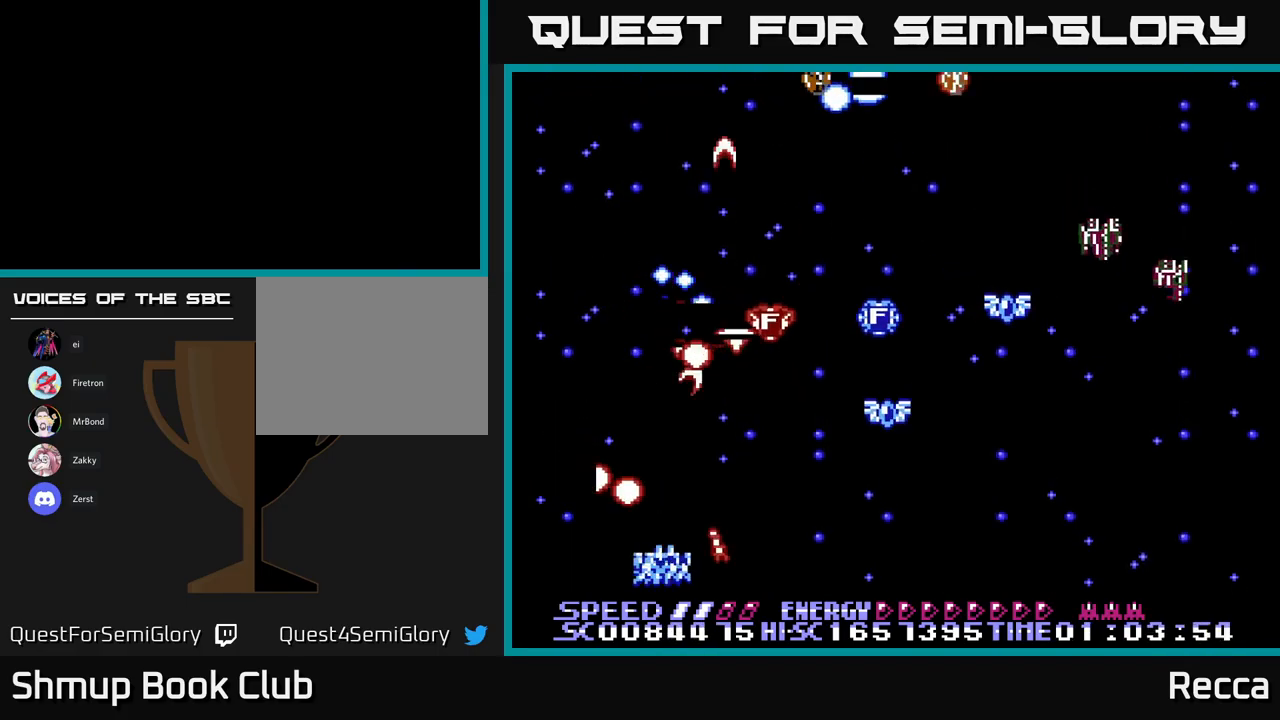
{"buttons": ["X", "DPAD_RIGHT"], "events": [[133, "DPAD_UP", "down"], [367, "A", "up"], [400, "DPAD_UP", "up"]]}
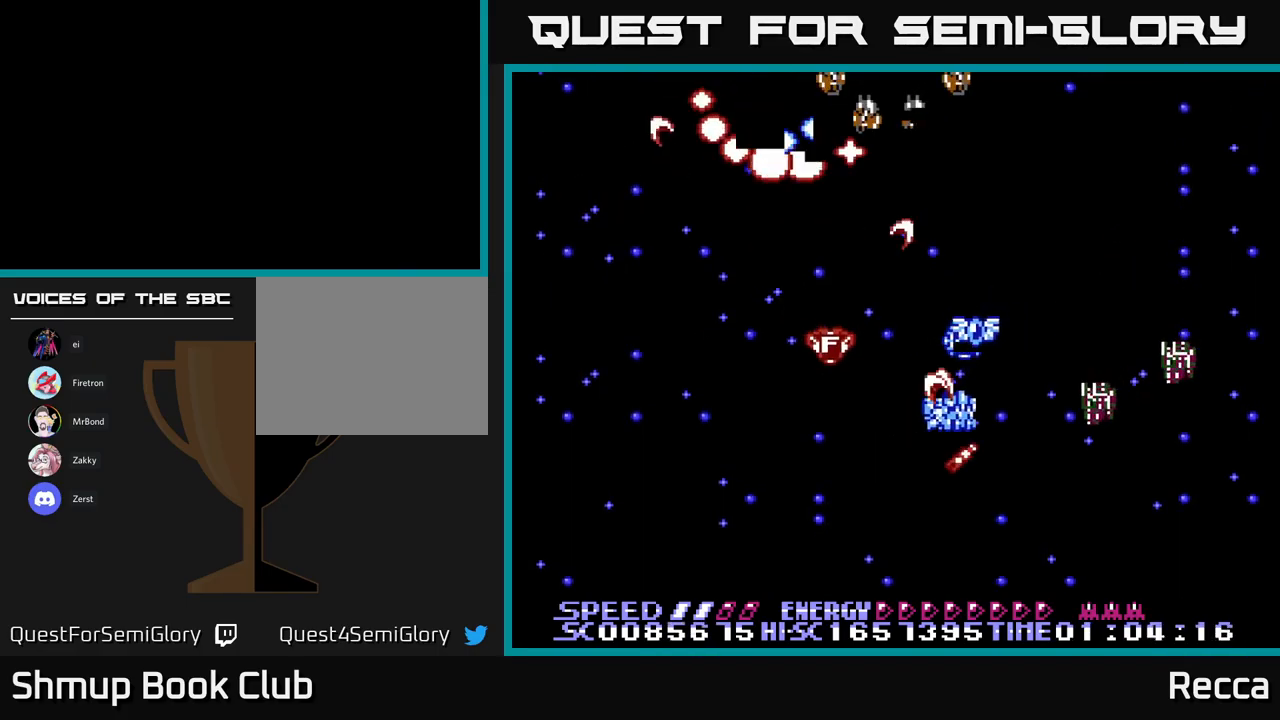
{"buttons": ["A", "X"], "events": [[33, "DPAD_DOWN", "down"], [50, "A", "down"], [67, "DPAD_RIGHT", "up"], [316, "DPAD_RIGHT", "down"], [333, "DPAD_DOWN", "up"], [499, "DPAD_RIGHT", "up"]]}
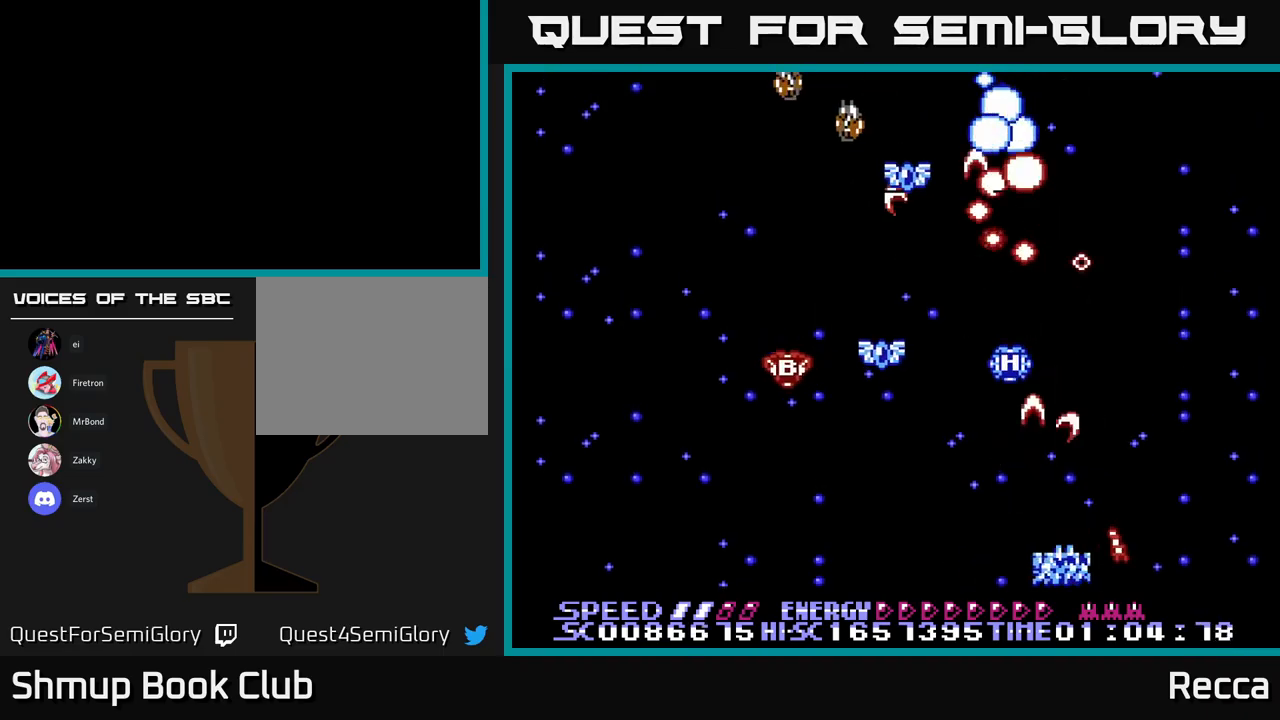
{"buttons": ["A", "X"], "events": [[17, "DPAD_LEFT", "down"], [150, "A", "up"], [233, "DPAD_UP", "down"], [317, "A", "down"], [350, "DPAD_LEFT", "up"], [433, "DPAD_RIGHT", "down"], [450, "DPAD_UP", "up"], [467, "DPAD_RIGHT", "up"]]}
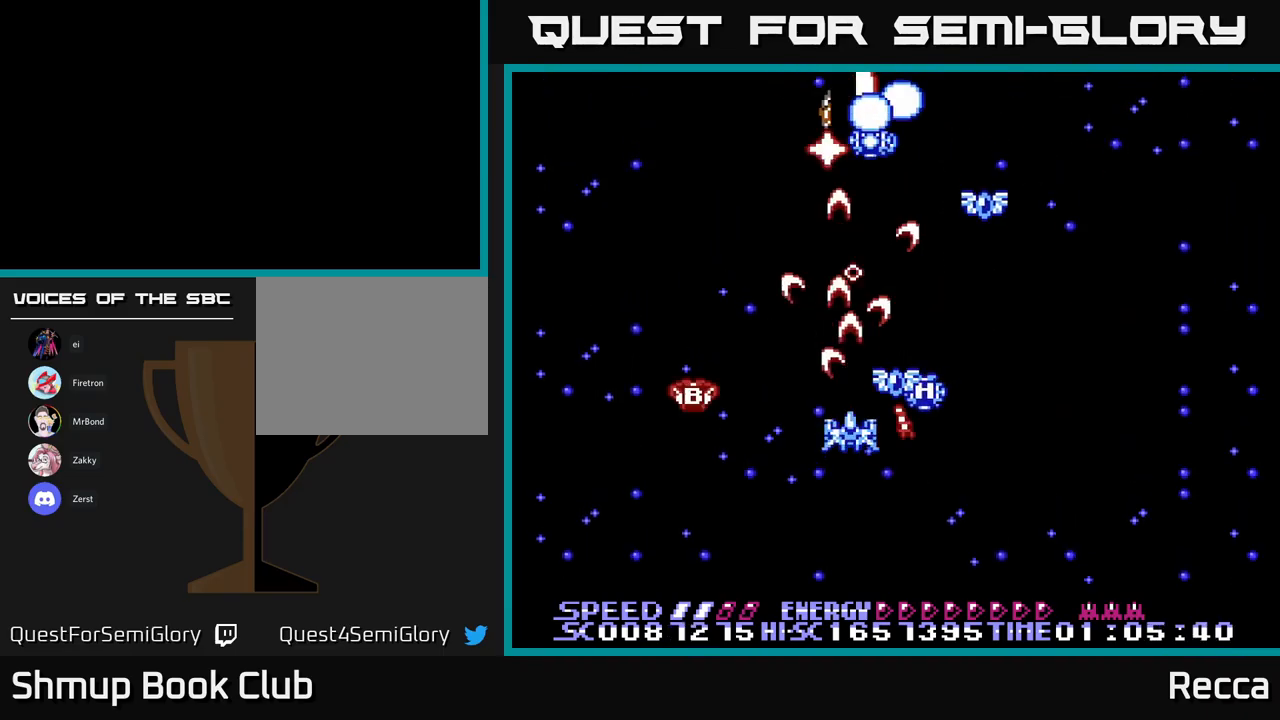
{"buttons": ["X"], "events": [[17, "DPAD_LEFT", "down"], [33, "DPAD_DOWN", "down"], [117, "DPAD_LEFT", "up"], [200, "DPAD_RIGHT", "down"], [283, "DPAD_DOWN", "up"], [400, "DPAD_RIGHT", "up"], [500, "A", "up"]]}
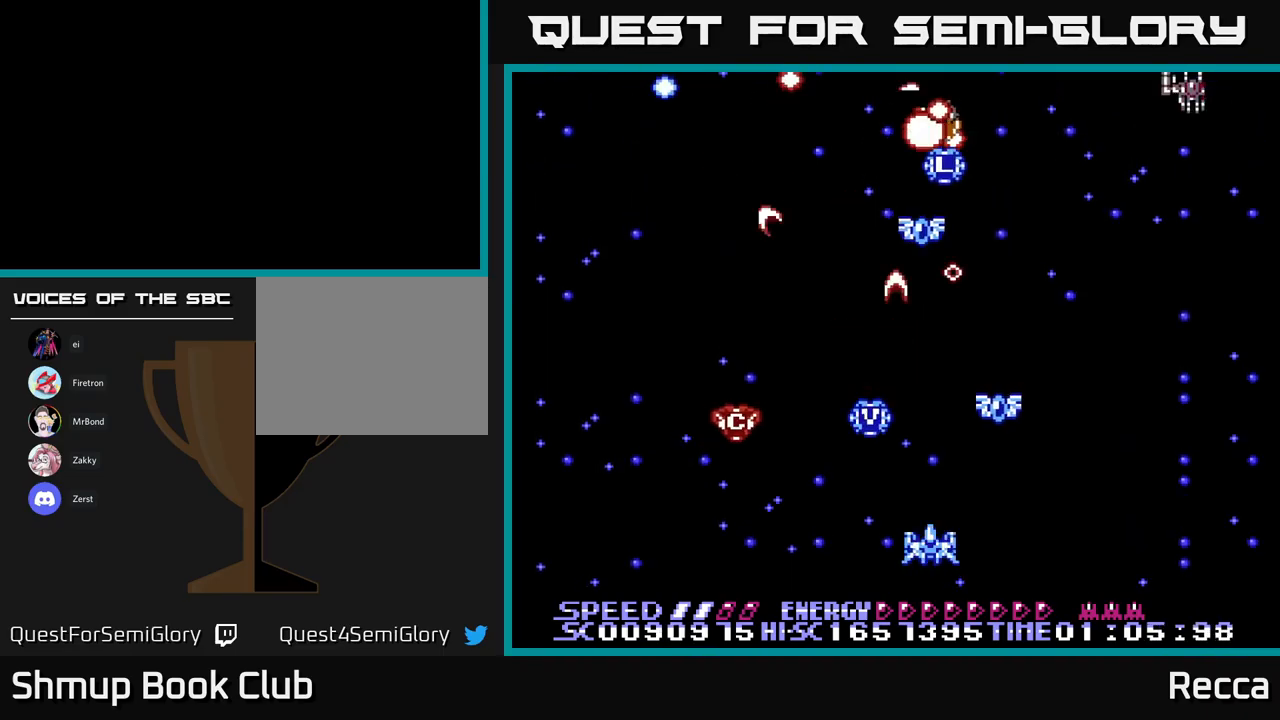
{"buttons": ["X", "DPAD_UP", "DPAD_RIGHT"], "events": [[217, "DPAD_UP", "down"], [233, "X", "up"], [350, "X", "down"], [383, "DPAD_RIGHT", "down"], [400, "DPAD_UP", "up"], [467, "DPAD_UP", "down"]]}
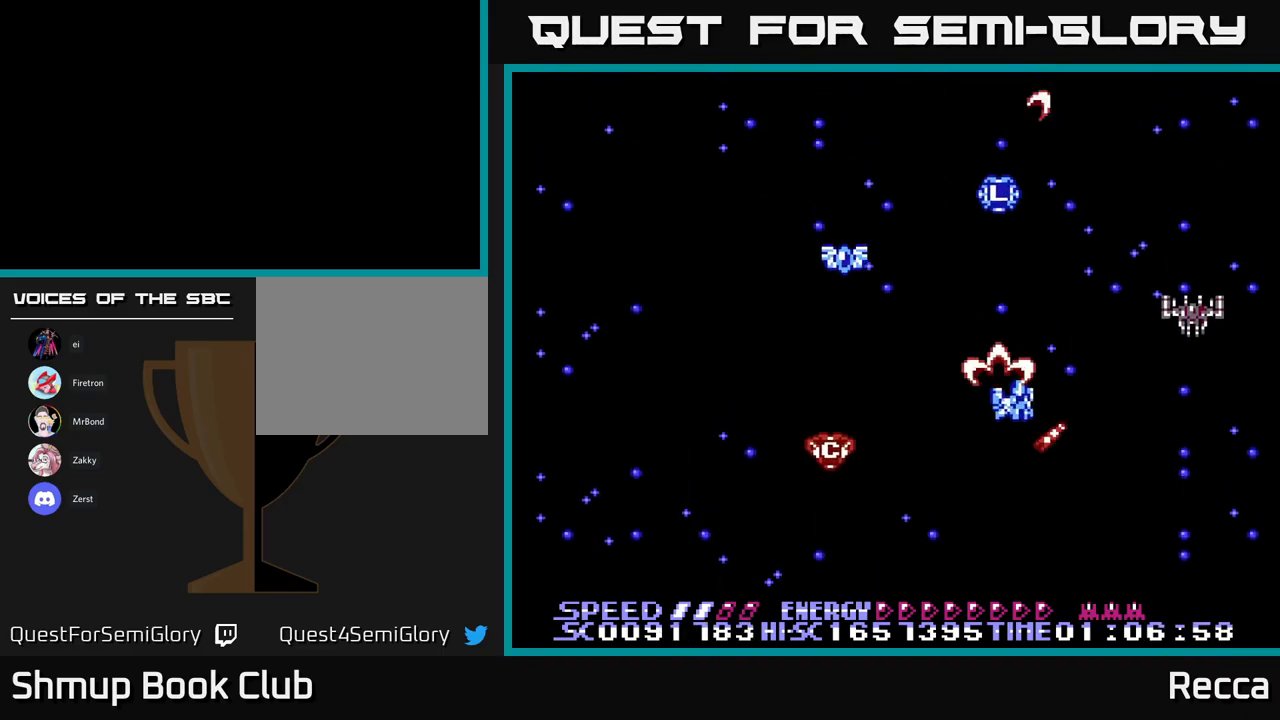
{"buttons": ["A", "X", "DPAD_LEFT"], "events": [[33, "DPAD_UP", "up"], [67, "A", "down"], [83, "DPAD_DOWN", "down"], [300, "DPAD_RIGHT", "up"], [333, "DPAD_LEFT", "down"], [367, "DPAD_DOWN", "up"]]}
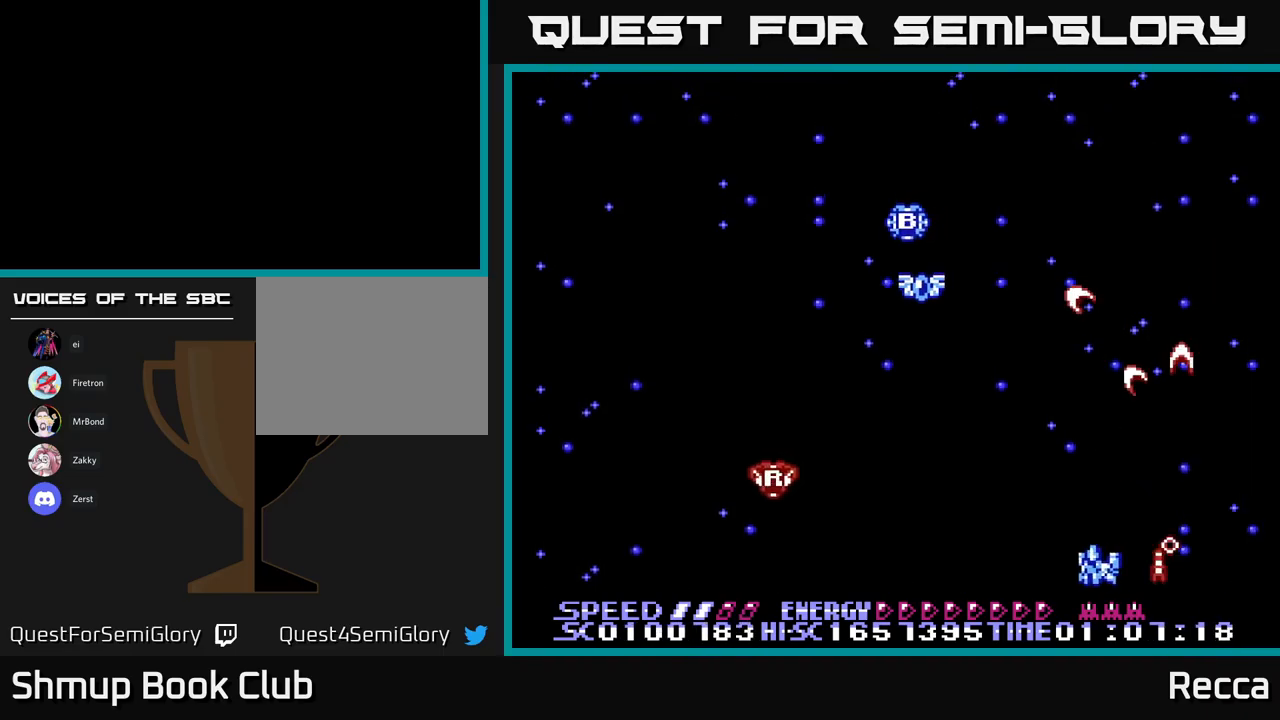
{"buttons": ["A", "X", "DPAD_UP", "DPAD_RIGHT"], "events": [[333, "DPAD_LEFT", "up"], [350, "DPAD_UP", "down"], [433, "DPAD_RIGHT", "down"]]}
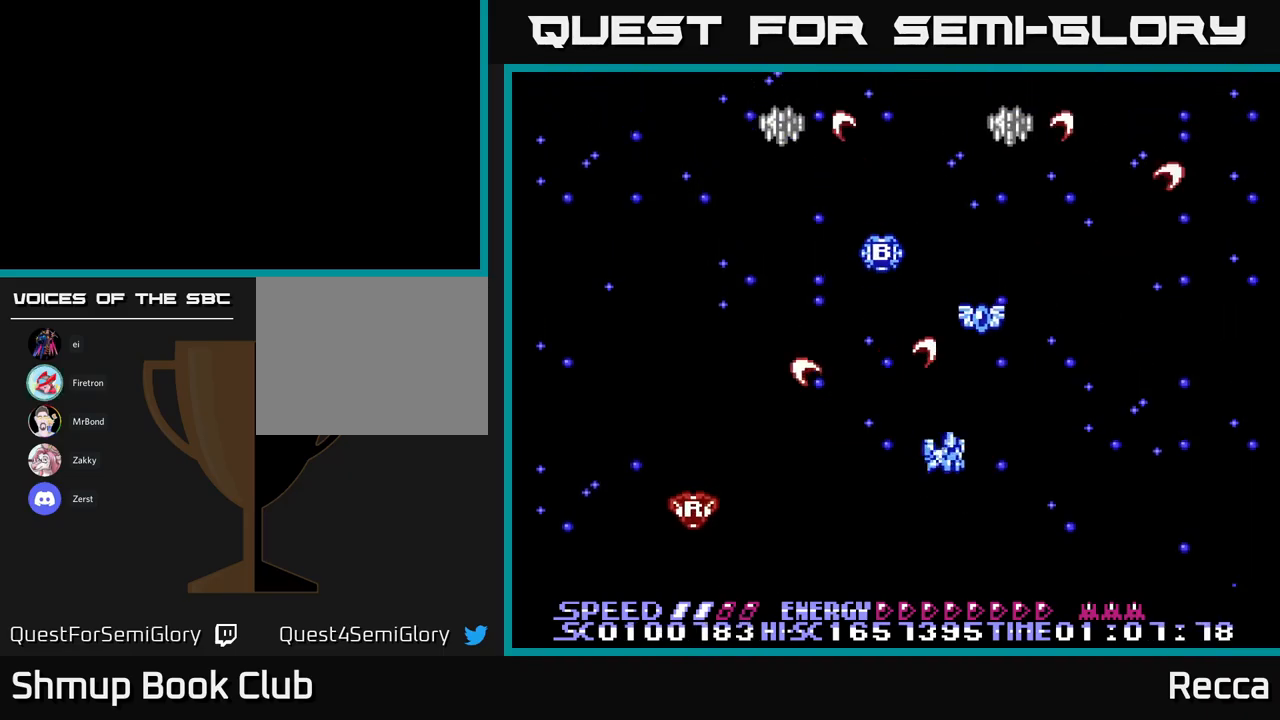
{"buttons": ["A", "X", "DPAD_DOWN", "DPAD_LEFT"], "events": [[33, "DPAD_RIGHT", "up"], [167, "DPAD_RIGHT", "down"], [200, "DPAD_UP", "up"], [250, "DPAD_RIGHT", "up"], [283, "DPAD_LEFT", "down"], [350, "DPAD_DOWN", "down"], [433, "DPAD_LEFT", "up"], [450, "DPAD_LEFT", "down"]]}
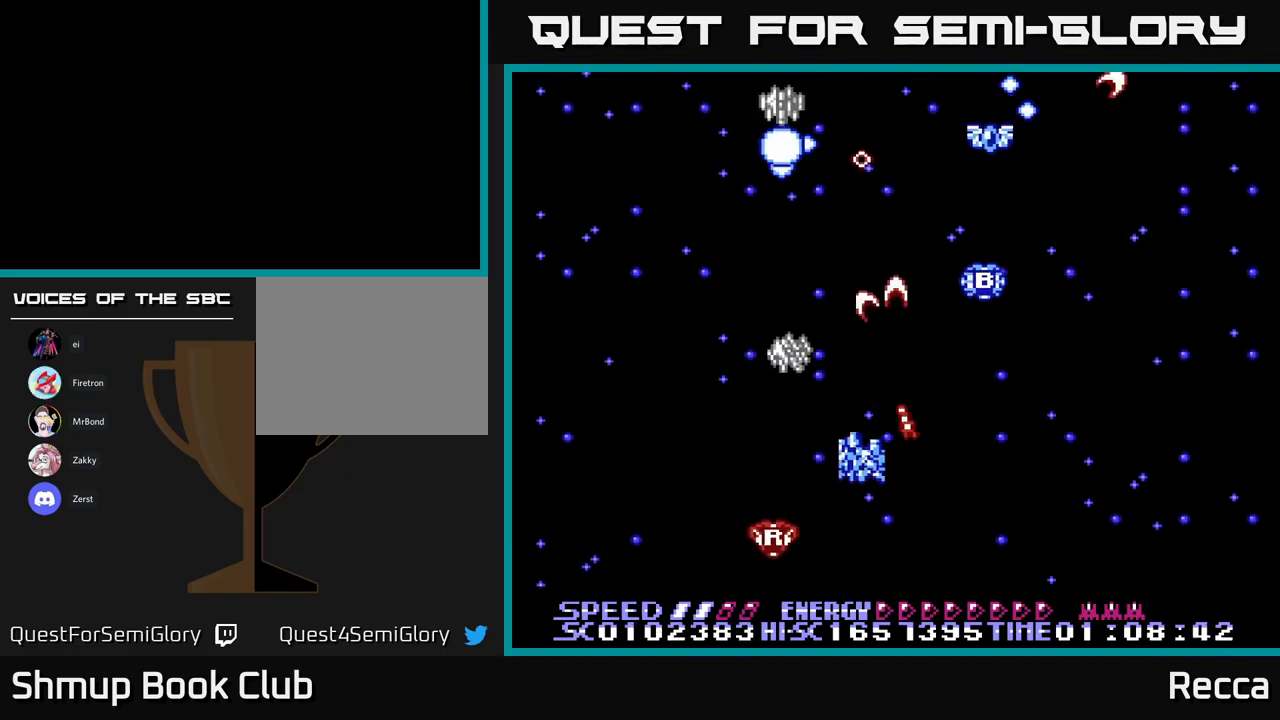
{"buttons": ["A", "X", "DPAD_RIGHT"], "events": [[17, "DPAD_LEFT", "up"], [100, "DPAD_RIGHT", "down"], [133, "DPAD_RIGHT", "up"], [167, "DPAD_LEFT", "down"], [400, "DPAD_DOWN", "up"], [400, "DPAD_LEFT", "up"], [433, "DPAD_RIGHT", "down"]]}
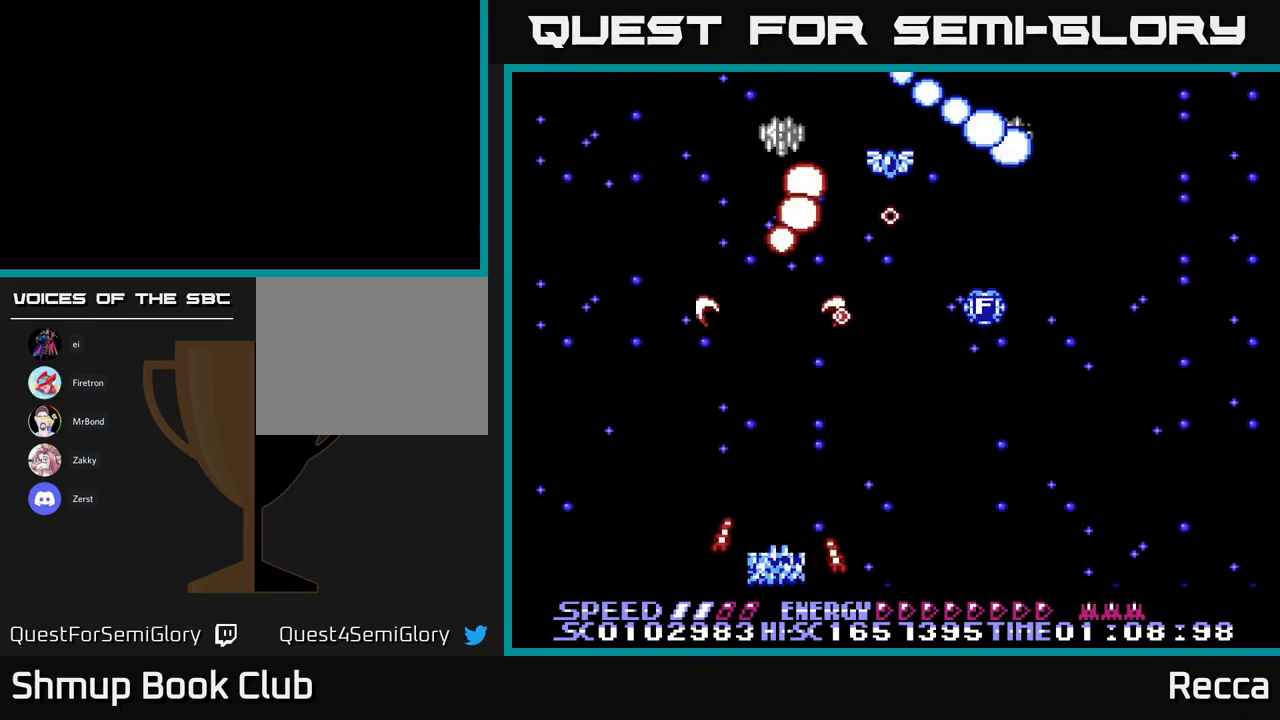
{"buttons": ["A", "X", "DPAD_LEFT"], "events": [[150, "DPAD_UP", "down"], [317, "DPAD_UP", "up"], [350, "DPAD_RIGHT", "up"], [367, "DPAD_DOWN", "down"], [417, "DPAD_DOWN", "up"], [417, "DPAD_LEFT", "down"], [433, "DPAD_DOWN", "down"], [450, "DPAD_DOWN", "up"]]}
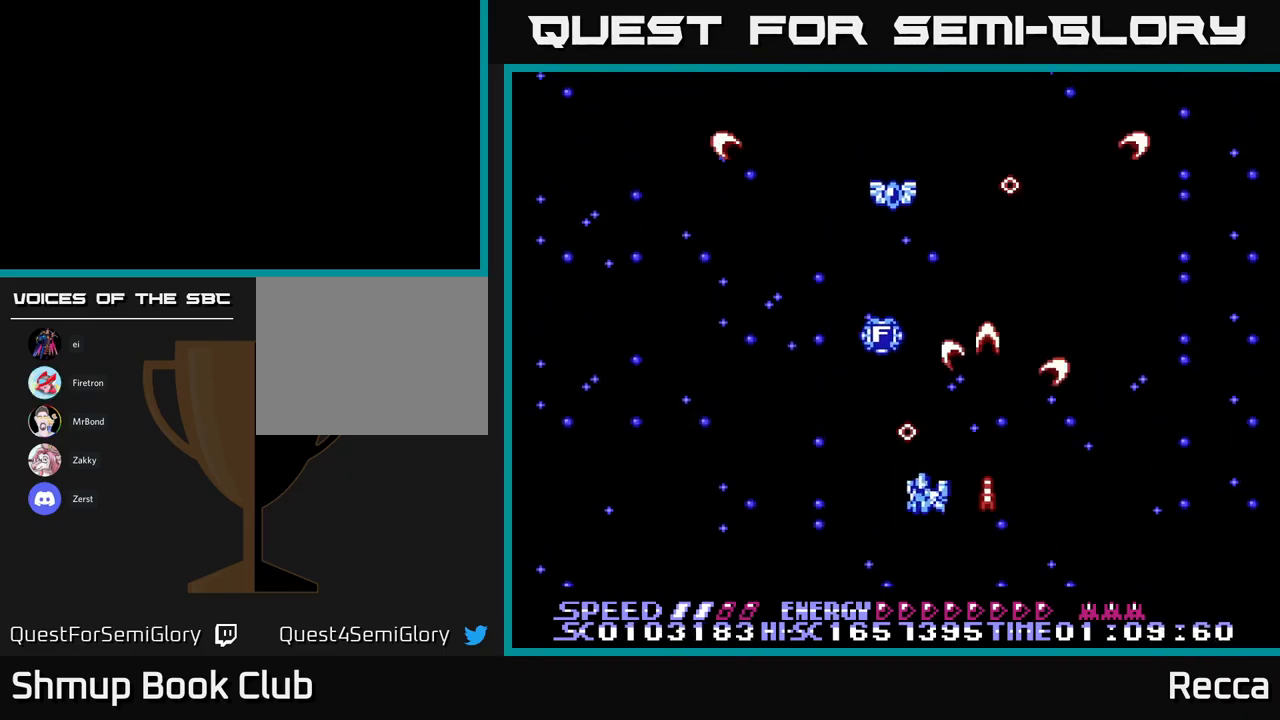
{"buttons": ["X", "DPAD_LEFT"], "events": [[167, "DPAD_LEFT", "up"], [233, "DPAD_RIGHT", "down"], [267, "A", "up"], [417, "DPAD_RIGHT", "up"], [433, "DPAD_LEFT", "down"]]}
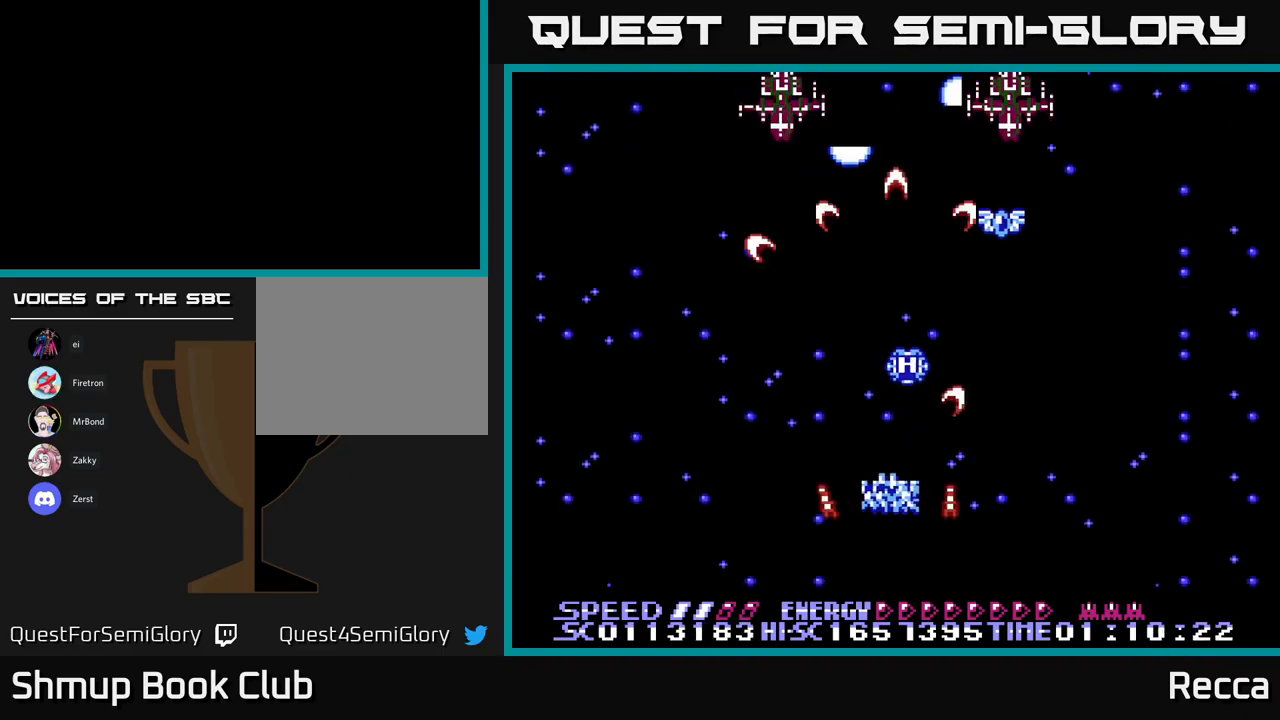
{"buttons": ["A", "X", "DPAD_DOWN"], "events": [[33, "DPAD_UP", "down"], [83, "DPAD_LEFT", "up"], [100, "DPAD_LEFT", "down"], [217, "DPAD_LEFT", "up"], [217, "DPAD_UP", "up"], [250, "A", "down"], [500, "DPAD_DOWN", "down"]]}
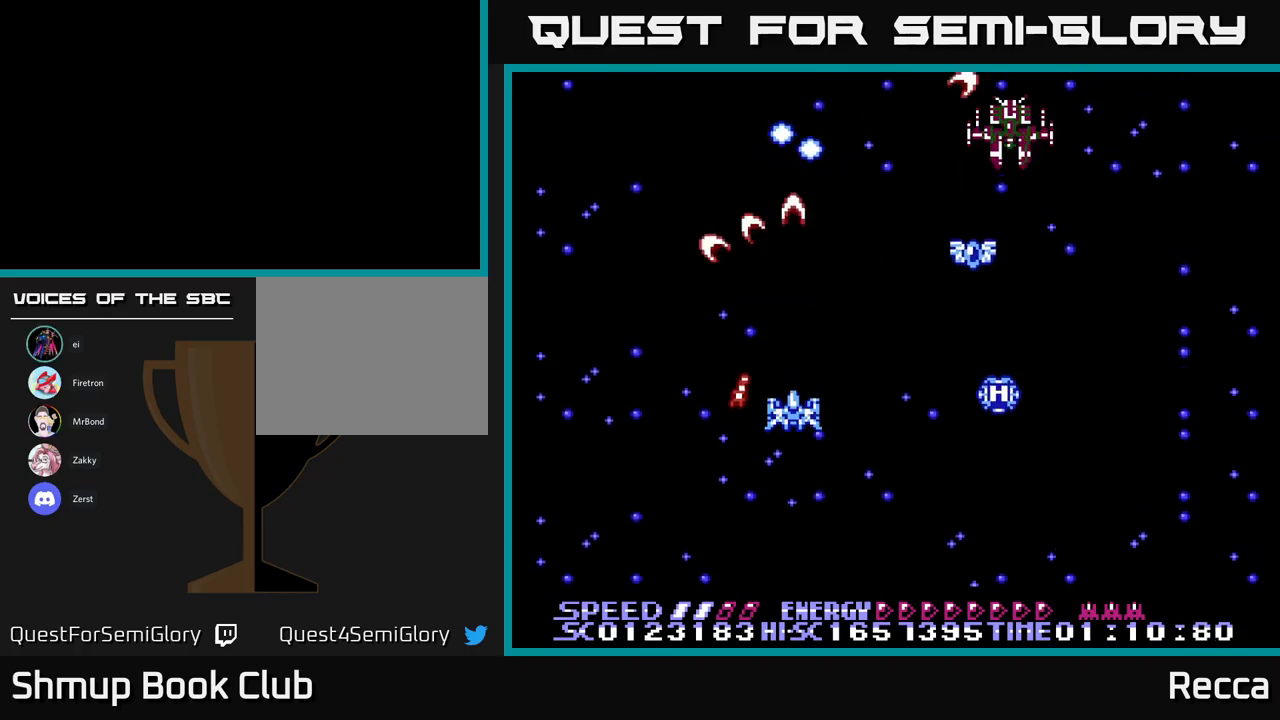
{"buttons": ["A", "X", "DPAD_LEFT"], "events": [[134, "DPAD_RIGHT", "down"], [334, "DPAD_RIGHT", "up"], [350, "DPAD_DOWN", "up"], [400, "DPAD_LEFT", "down"]]}
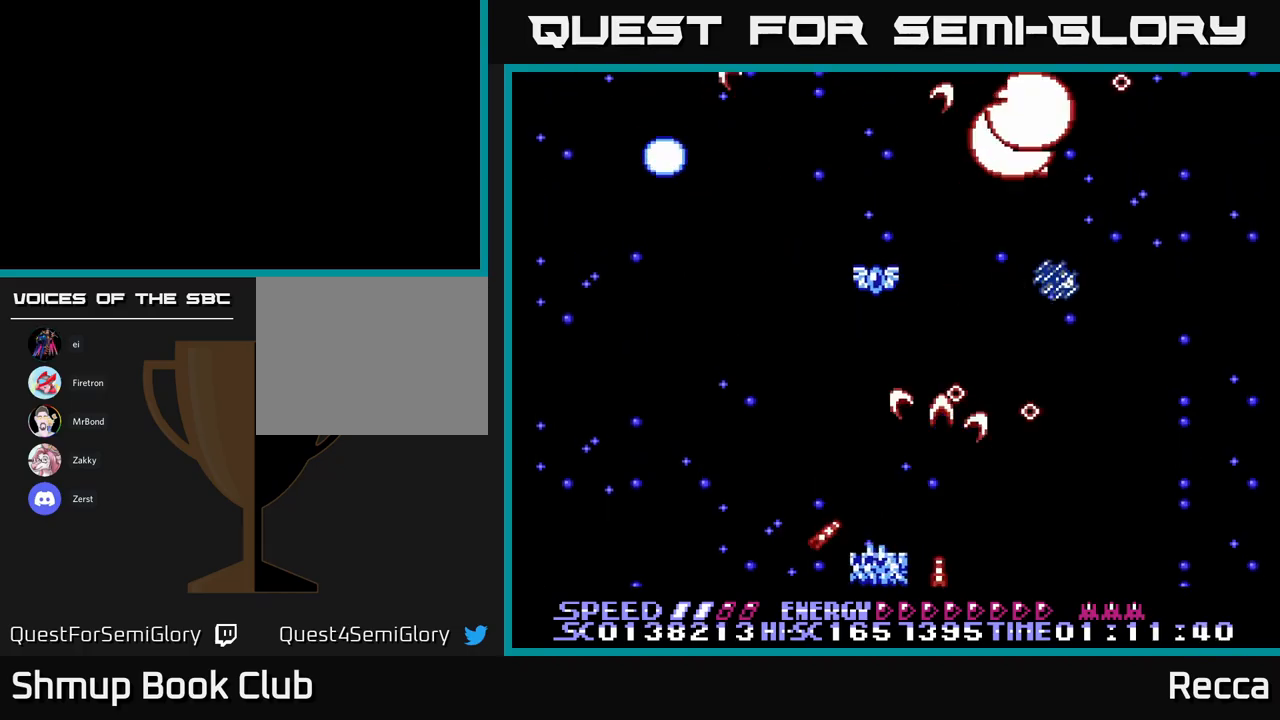
{"buttons": ["A", "X", "DPAD_UP", "DPAD_RIGHT"], "events": [[34, "DPAD_LEFT", "up"], [100, "DPAD_LEFT", "down"], [117, "DPAD_UP", "down"], [217, "DPAD_UP", "up"], [234, "DPAD_LEFT", "up"], [434, "DPAD_RIGHT", "down"], [450, "DPAD_UP", "down"]]}
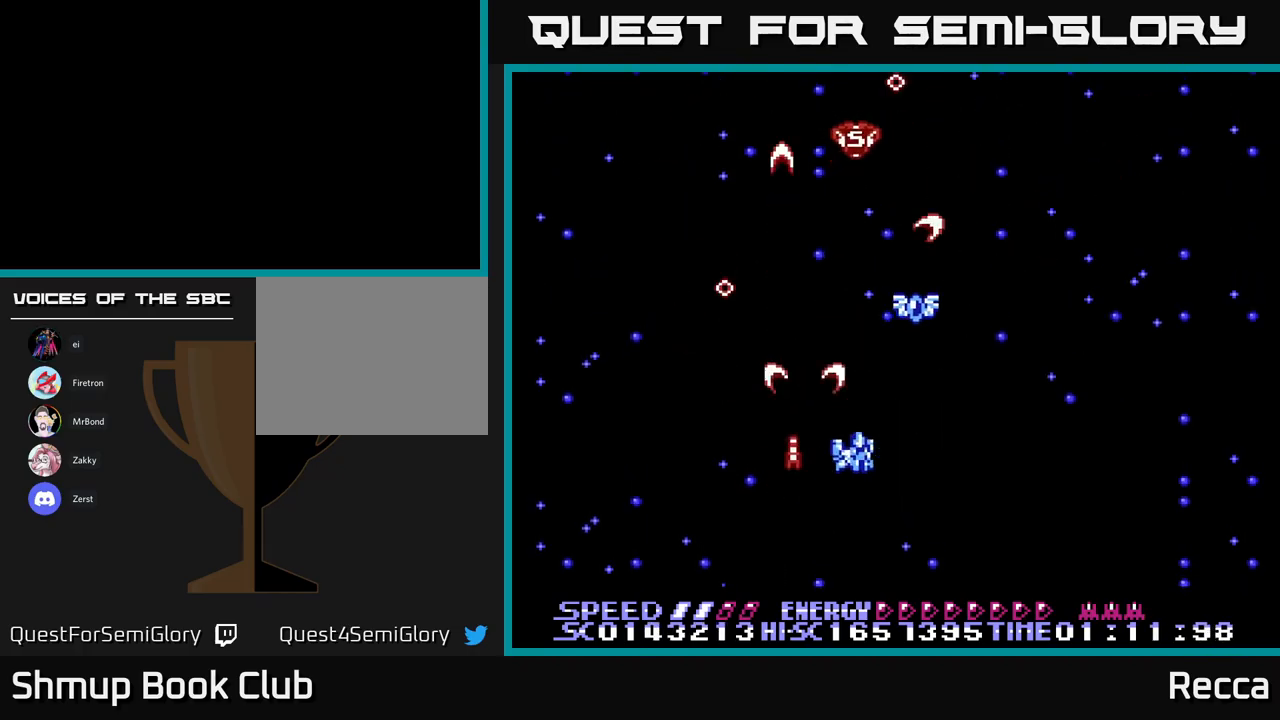
{"buttons": ["A", "X", "DPAD_RIGHT"]}
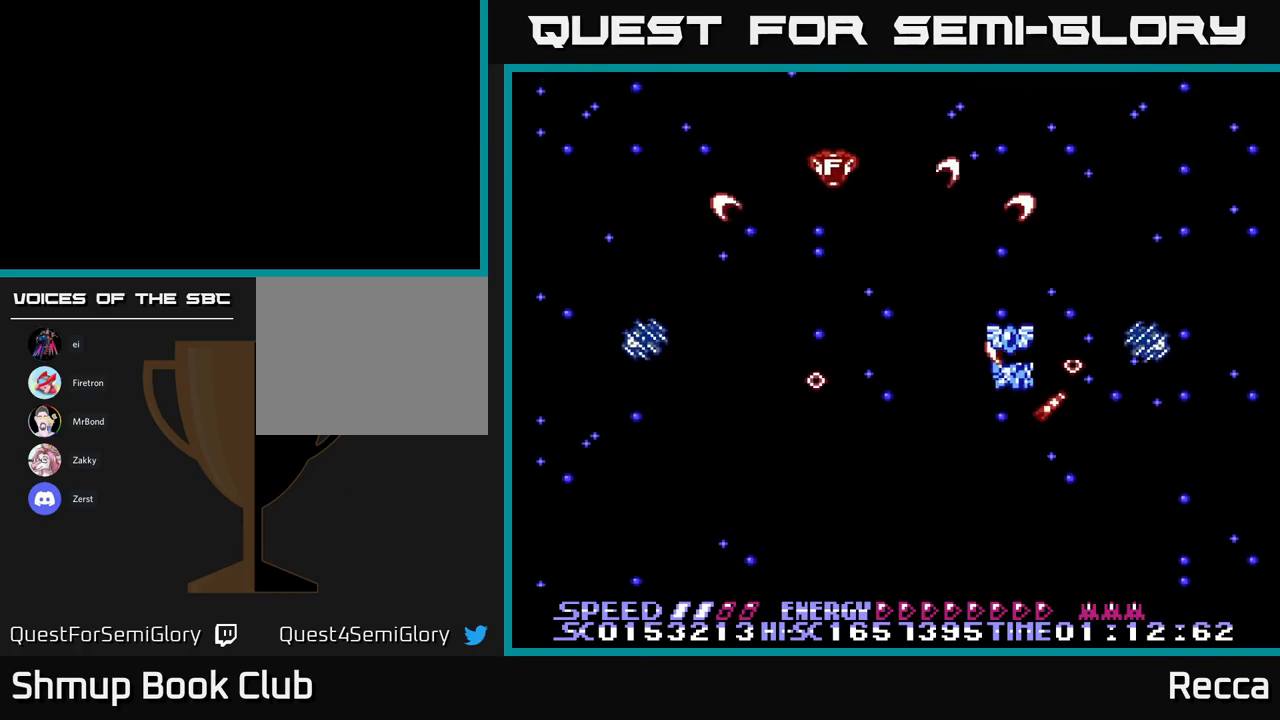
{"buttons": ["A", "X", "DPAD_DOWN", "DPAD_LEFT"], "events": [[100, "DPAD_UP", "down"], [117, "DPAD_RIGHT", "up"], [167, "DPAD_LEFT", "down"], [167, "DPAD_UP", "up"], [217, "DPAD_DOWN", "down"]]}
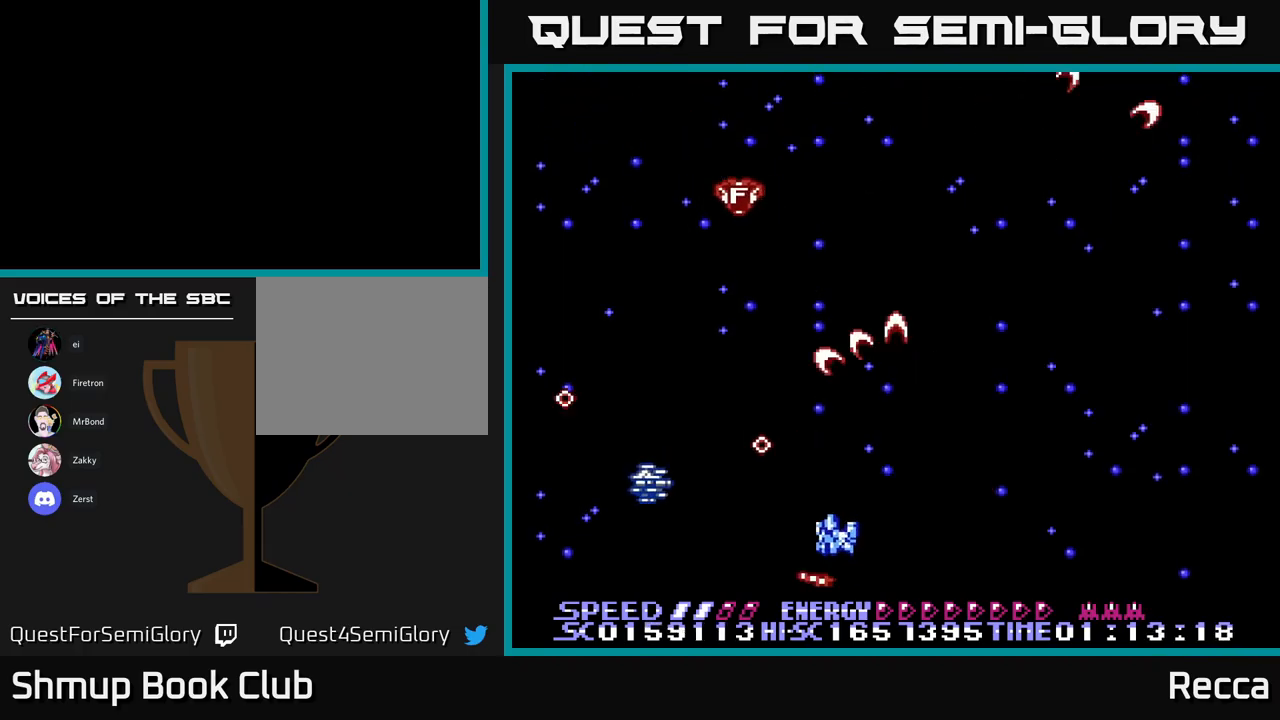
{"buttons": ["X", "DPAD_UP", "DPAD_RIGHT"], "events": [[34, "DPAD_DOWN", "up"], [167, "DPAD_LEFT", "up"], [234, "DPAD_RIGHT", "down"], [284, "DPAD_UP", "down"], [434, "A", "up"]]}
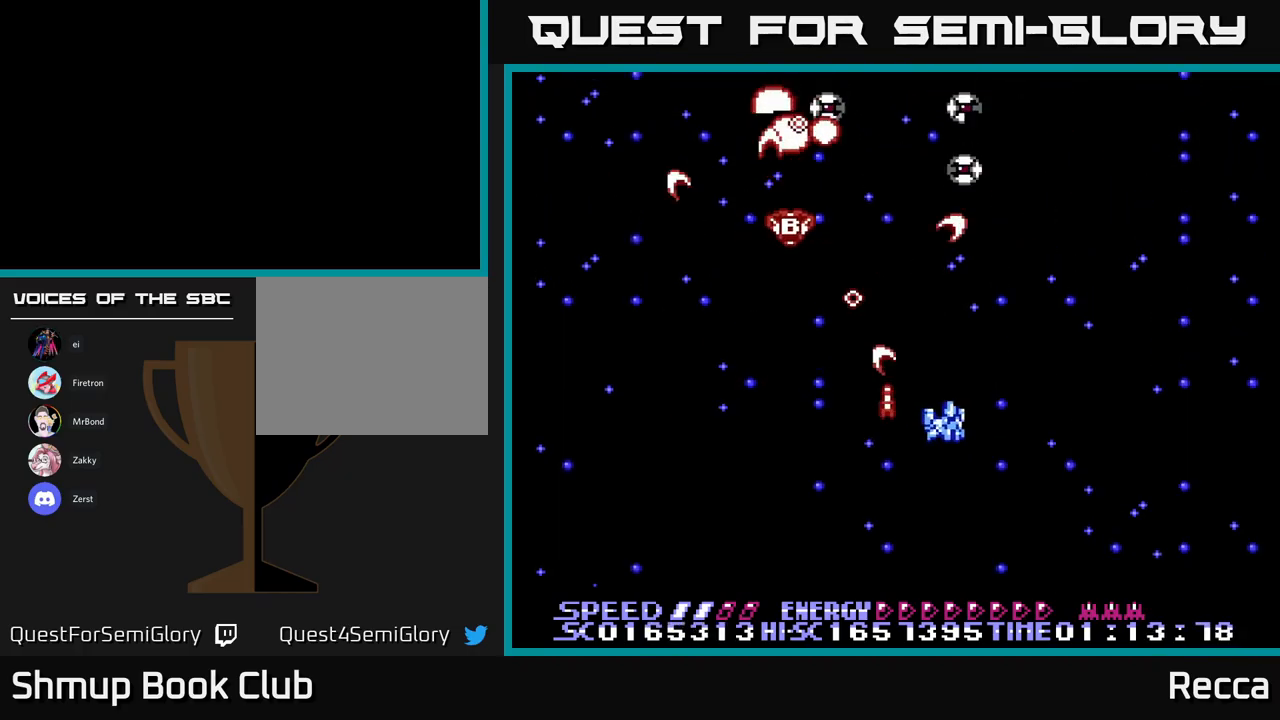
{"buttons": ["X"], "events": [[84, "DPAD_UP", "up"], [167, "DPAD_RIGHT", "up"], [217, "DPAD_LEFT", "down"], [350, "DPAD_LEFT", "up"], [367, "DPAD_DOWN", "down"], [467, "DPAD_DOWN", "up"]]}
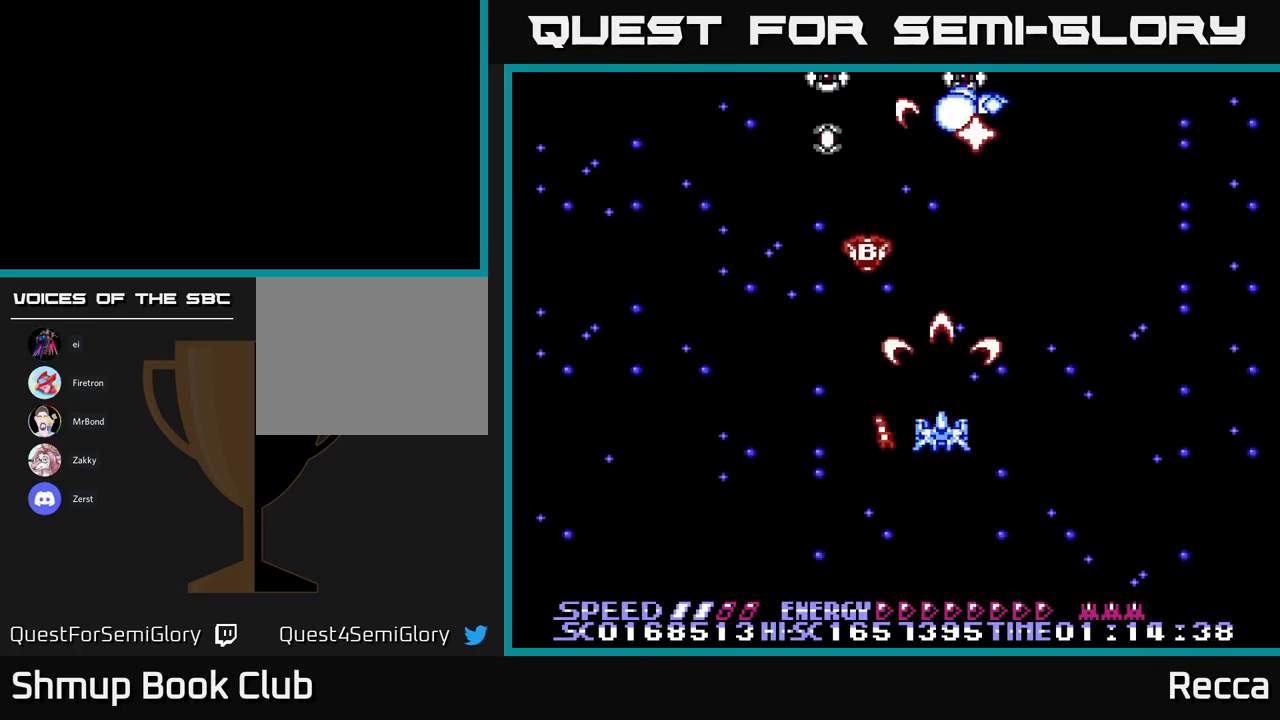
{"buttons": ["X"], "events": [[250, "DPAD_LEFT", "down"], [334, "DPAD_LEFT", "up"]]}
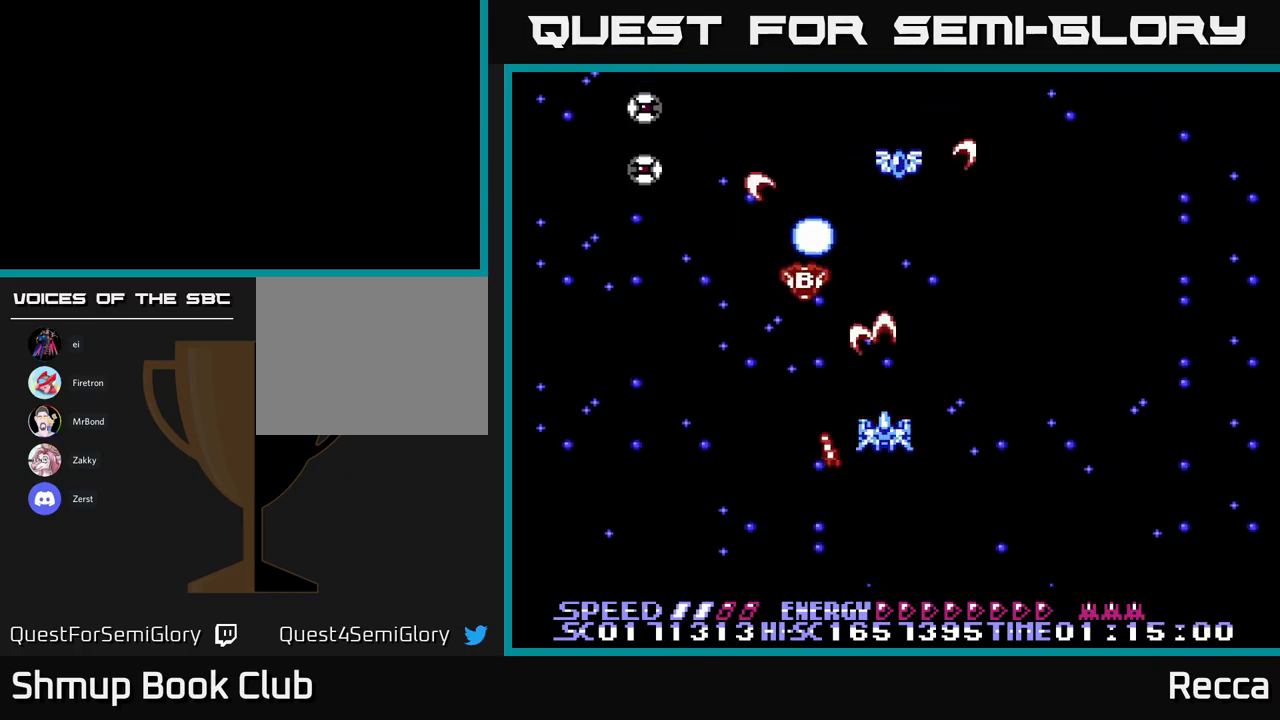
{"buttons": ["A", "X", "DPAD_LEFT"], "events": [[267, "DPAD_DOWN", "down"], [300, "DPAD_LEFT", "down"], [334, "A", "down"], [484, "DPAD_DOWN", "up"]]}
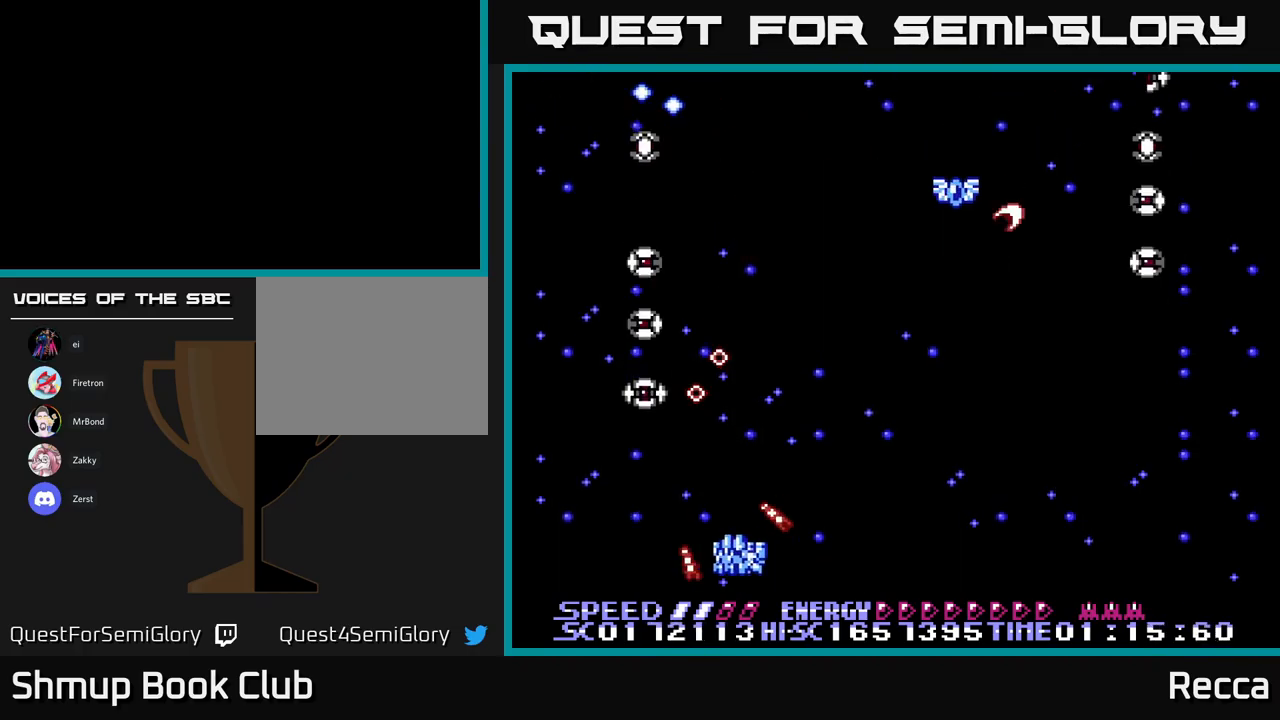
{"buttons": ["A", "X", "DPAD_RIGHT"], "events": [[117, "DPAD_LEFT", "up"], [167, "DPAD_RIGHT", "down"]]}
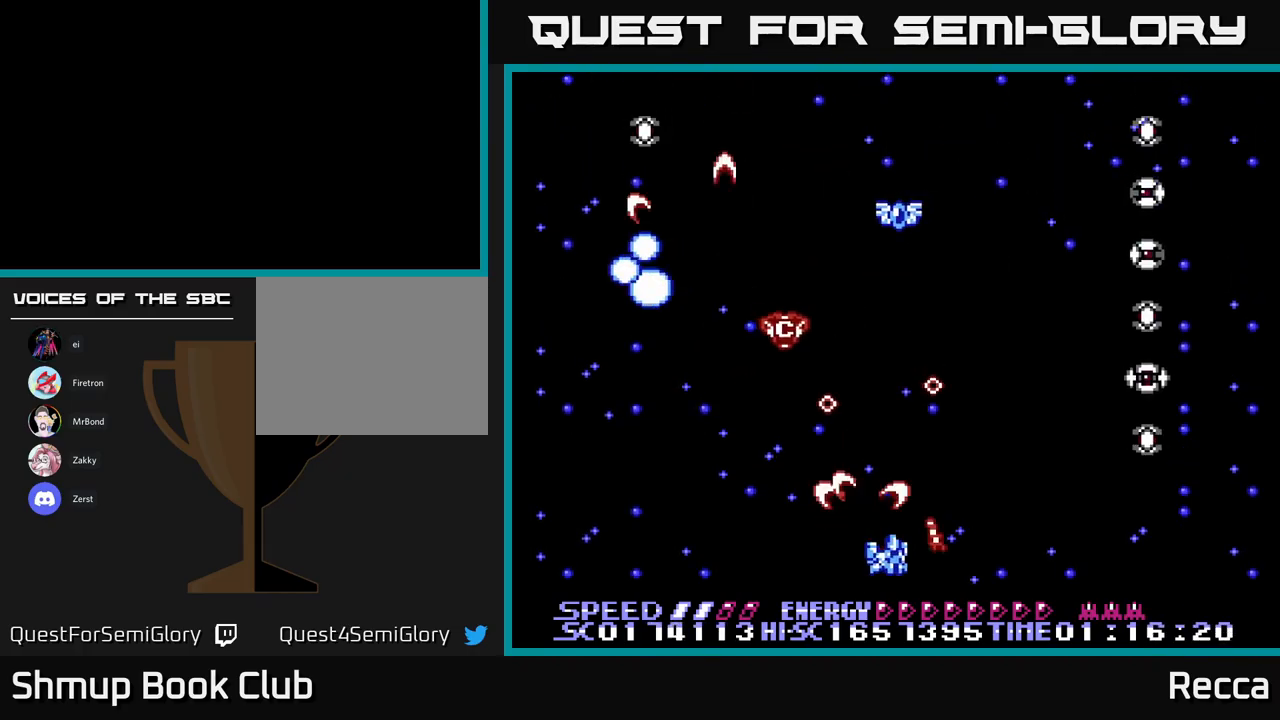
{"buttons": ["A", "X", "DPAD_RIGHT"], "events": [[200, "DPAD_DOWN", "down"], [367, "DPAD_DOWN", "up"]]}
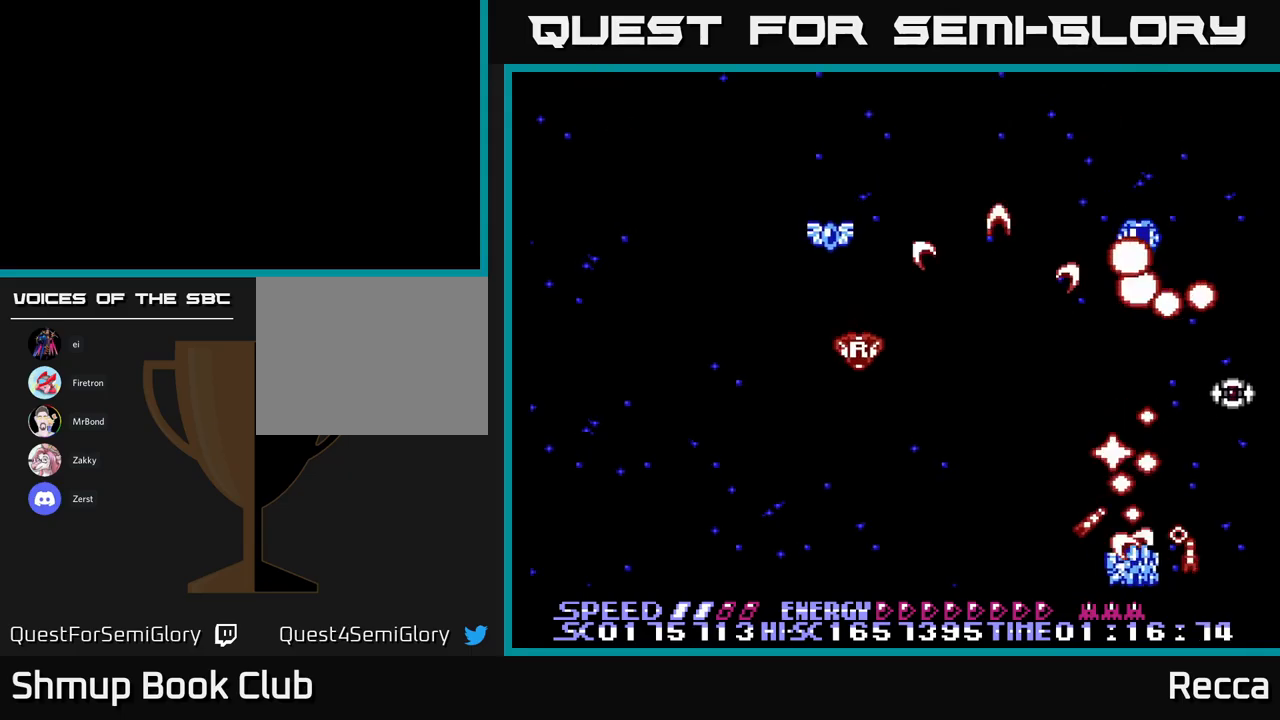
{"buttons": ["A", "X", "DPAD_LEFT"], "events": [[50, "DPAD_RIGHT", "up"], [83, "DPAD_LEFT", "down"], [150, "DPAD_UP", "down"], [333, "DPAD_UP", "up"]]}